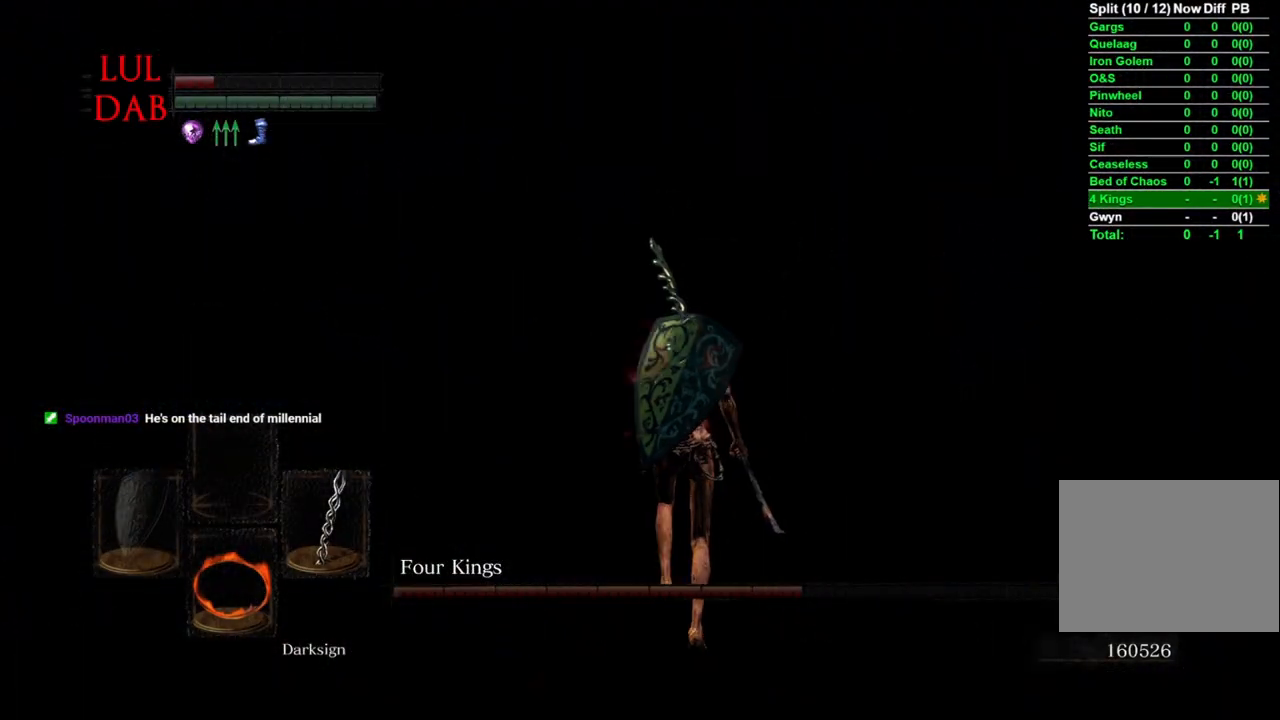
Gameplay with a controller (PlayStation layout); each line is a JSON object with the inputs held at the frame after it. "events" lists button and stick changes between this image and that frame as [ms after this image, input, new state], when the widget could be followed in between.
{"buttons": [], "left_stick": "up", "right_stick": "center", "events": [[433, "right_stick", "center"]]}
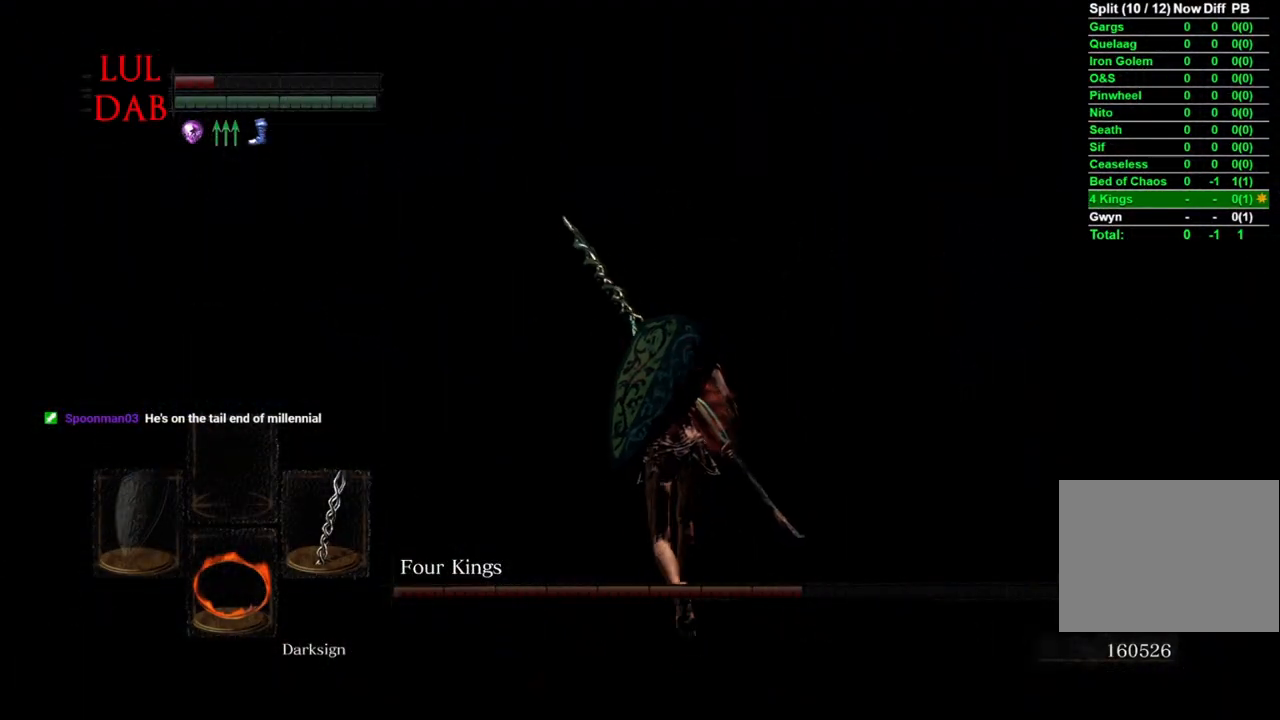
{"buttons": ["CIRCLE"], "left_stick": "up", "right_stick": "left", "events": [[67, "CIRCLE", "down"], [417, "right_stick", "left"]]}
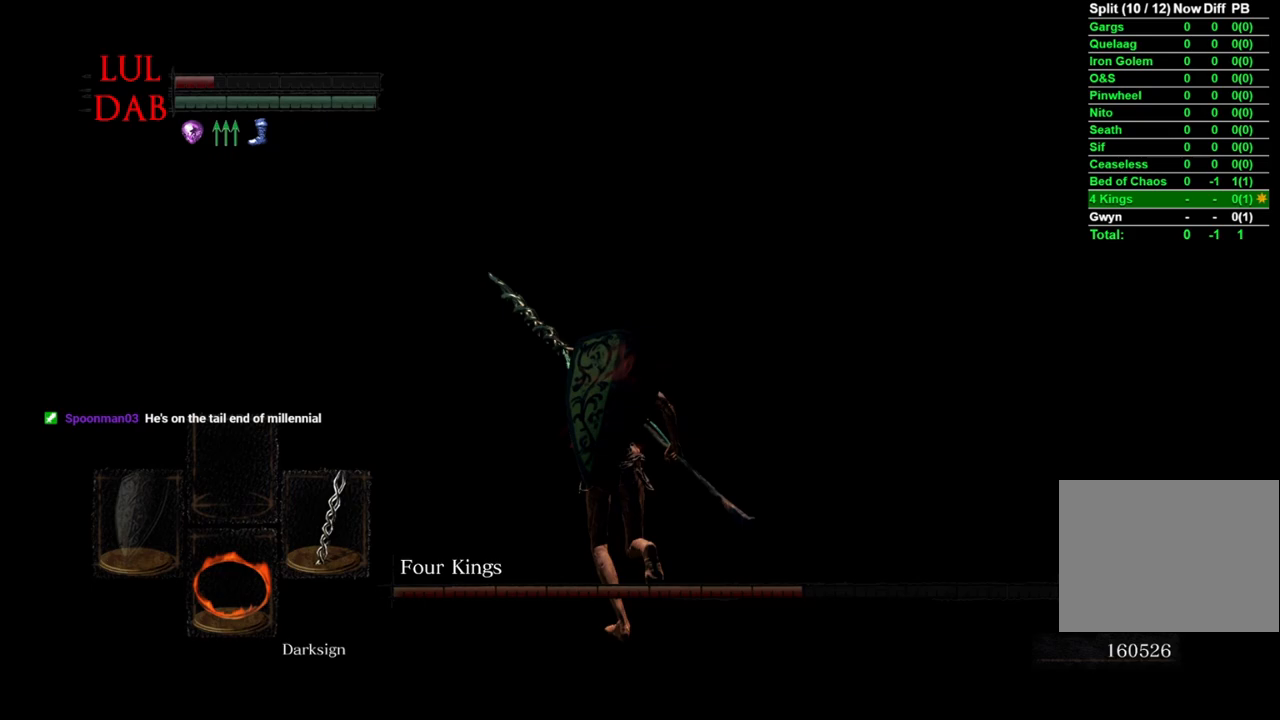
{"buttons": ["CIRCLE"], "left_stick": "up", "right_stick": "left", "events": []}
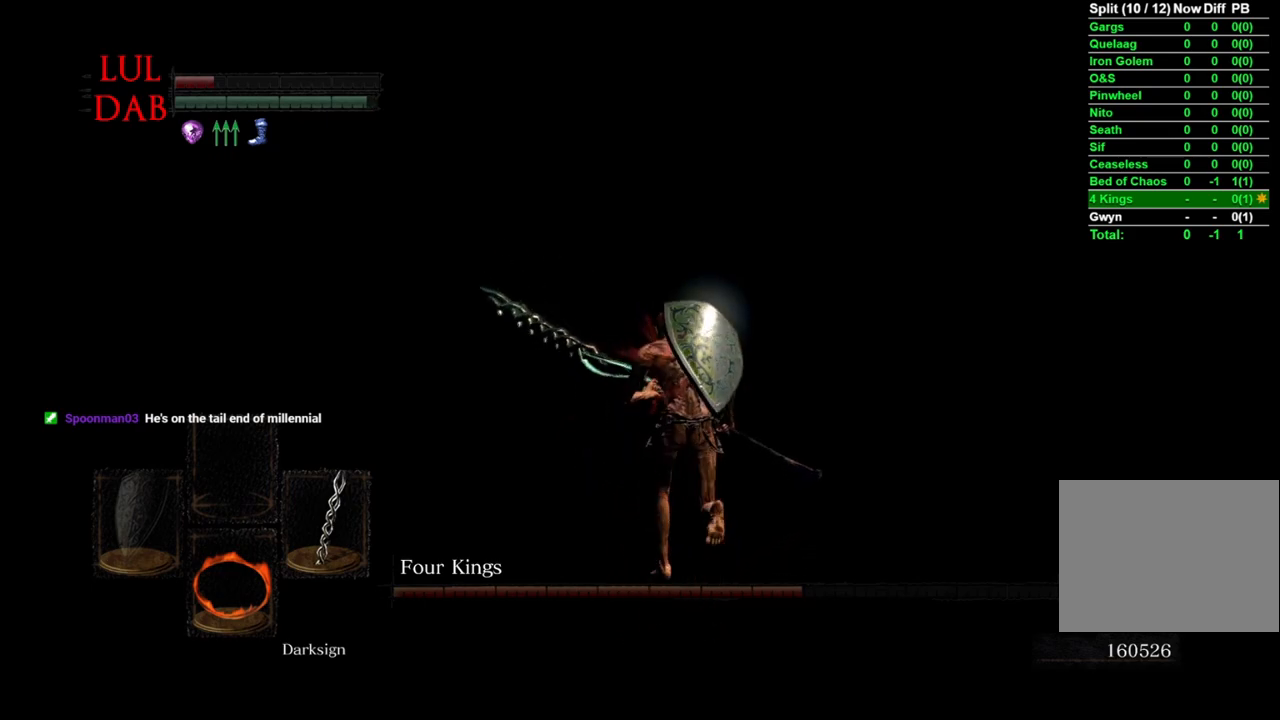
{"buttons": ["CIRCLE"], "left_stick": "up", "right_stick": "left", "events": []}
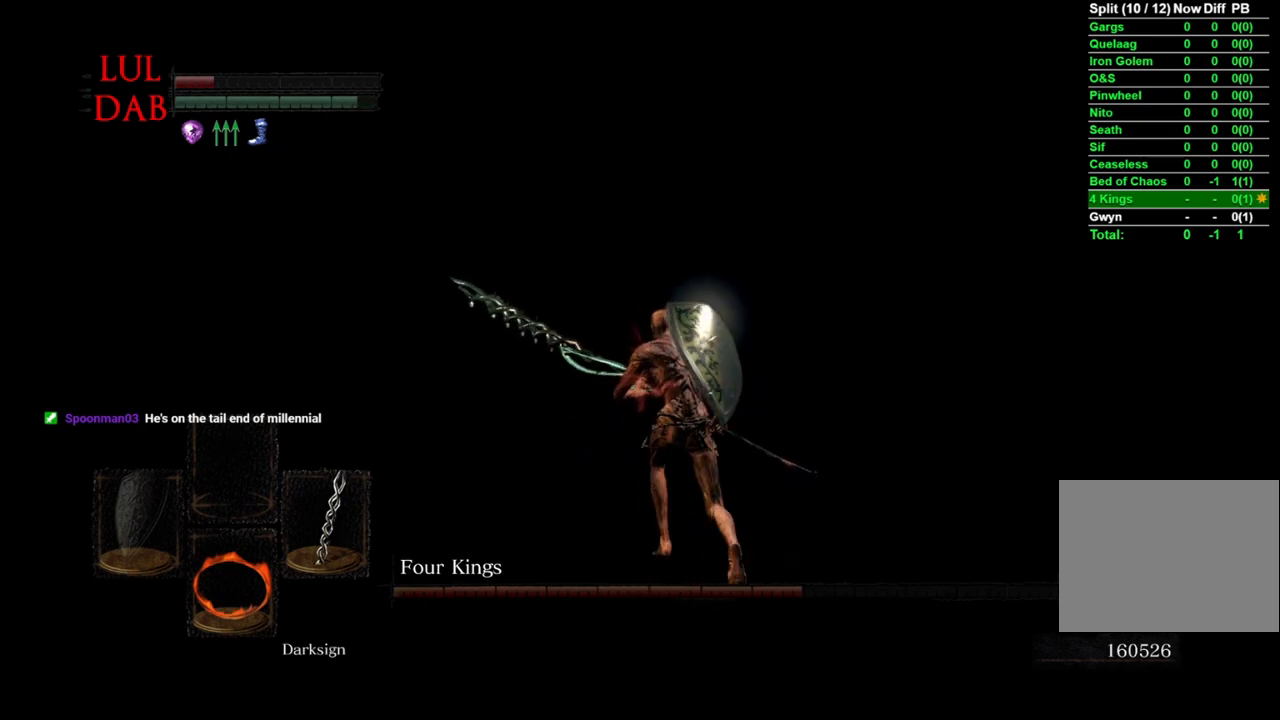
{"buttons": ["CIRCLE"], "left_stick": "up", "right_stick": "center", "events": [[433, "right_stick", "center"]]}
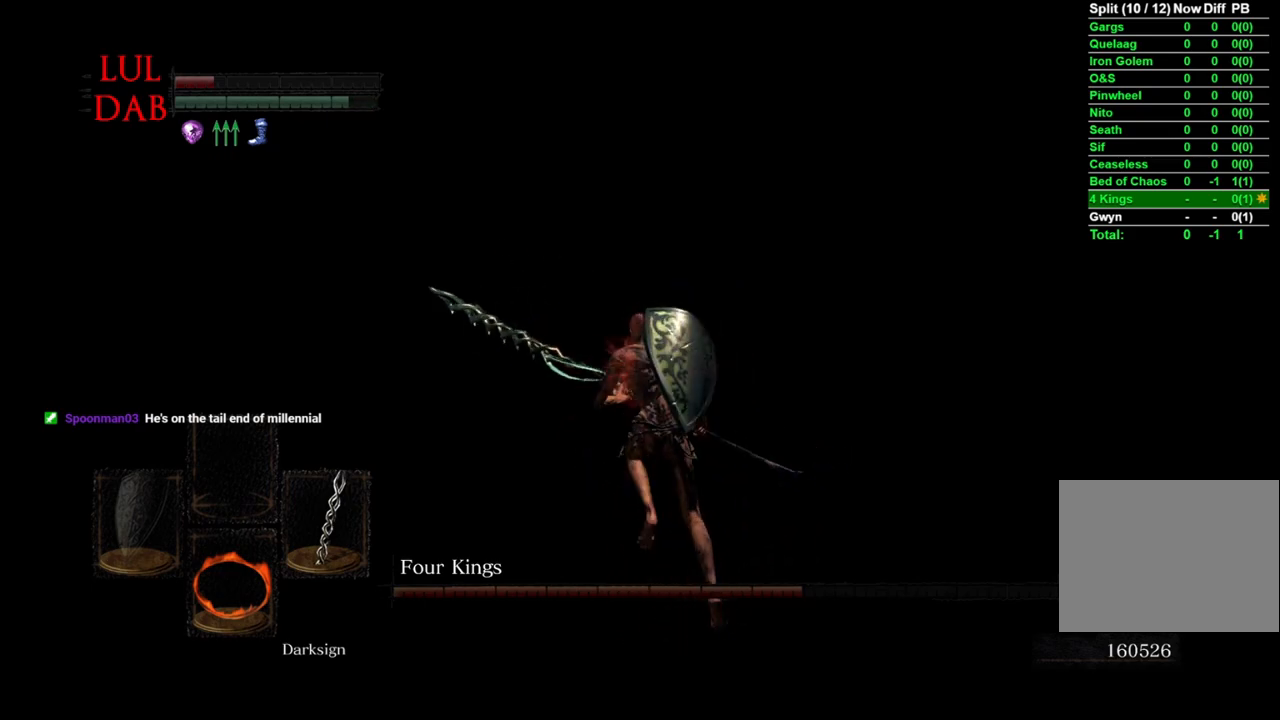
{"buttons": ["CIRCLE"], "left_stick": "up", "right_stick": "center", "events": [[67, "right_stick", "left"], [317, "right_stick", "center"]]}
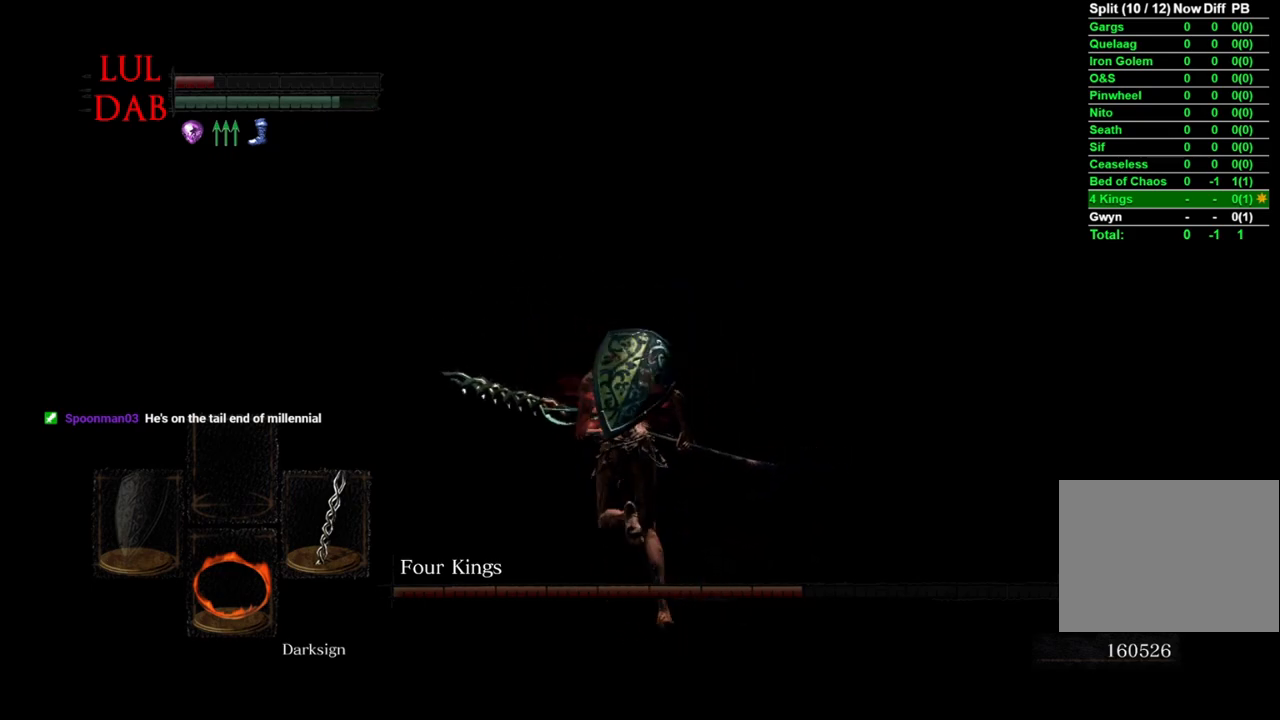
{"buttons": ["CIRCLE"], "left_stick": "up", "right_stick": "left", "events": [[50, "right_stick", "left"], [83, "CIRCLE", "up"], [400, "CIRCLE", "down"]]}
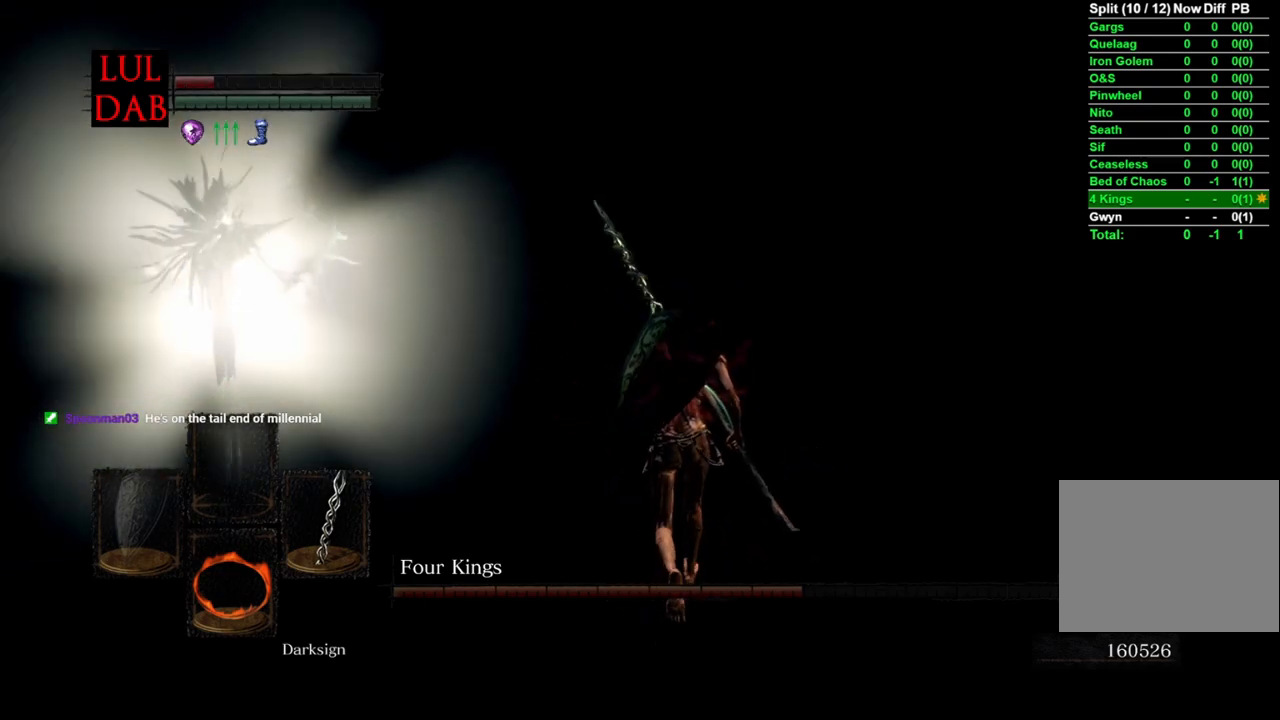
{"buttons": ["CIRCLE"], "left_stick": "up", "right_stick": "right", "events": [[167, "right_stick", "center"], [350, "right_stick", "right"]]}
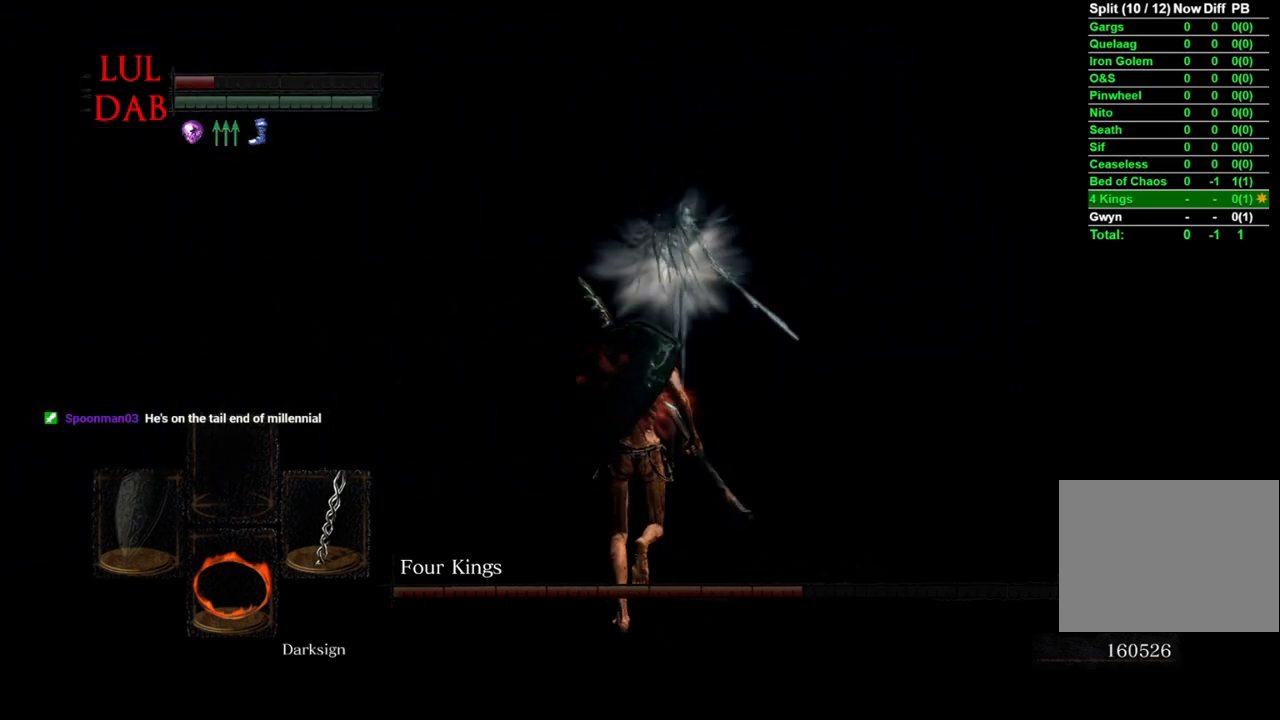
{"buttons": ["CIRCLE"], "left_stick": "up", "right_stick": "right", "events": []}
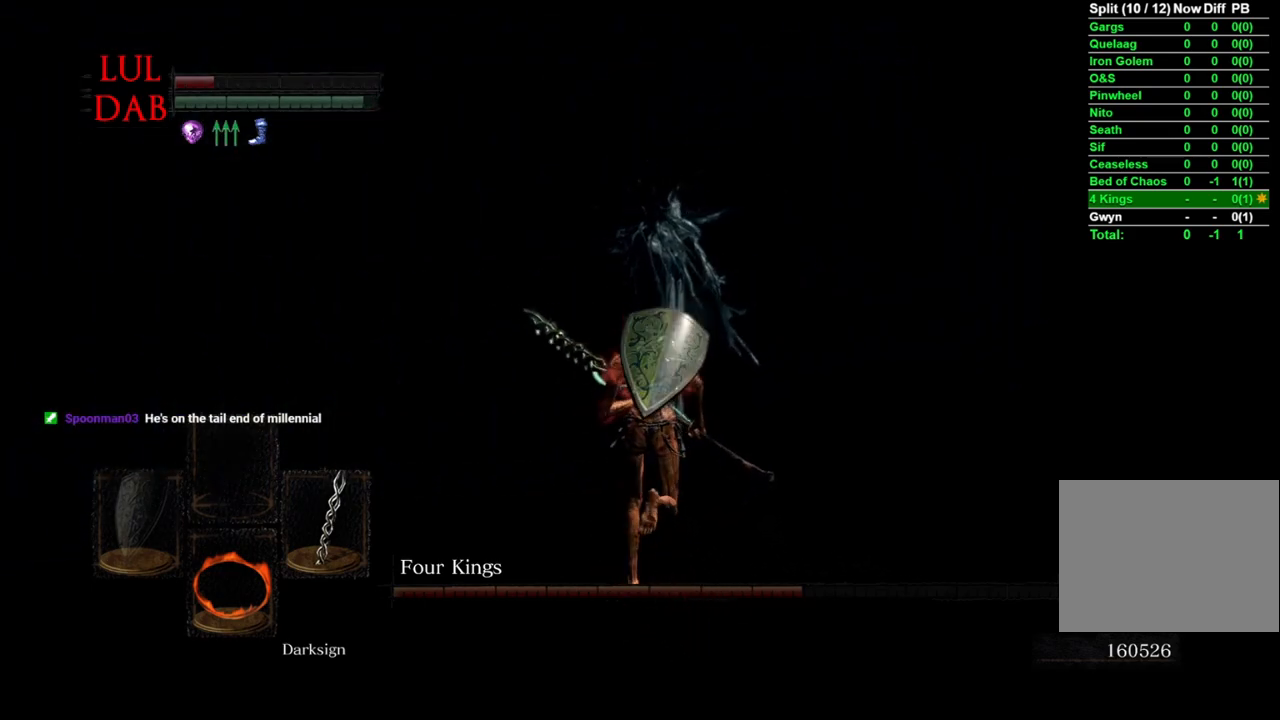
{"buttons": ["CIRCLE"], "left_stick": "up", "right_stick": "right", "events": []}
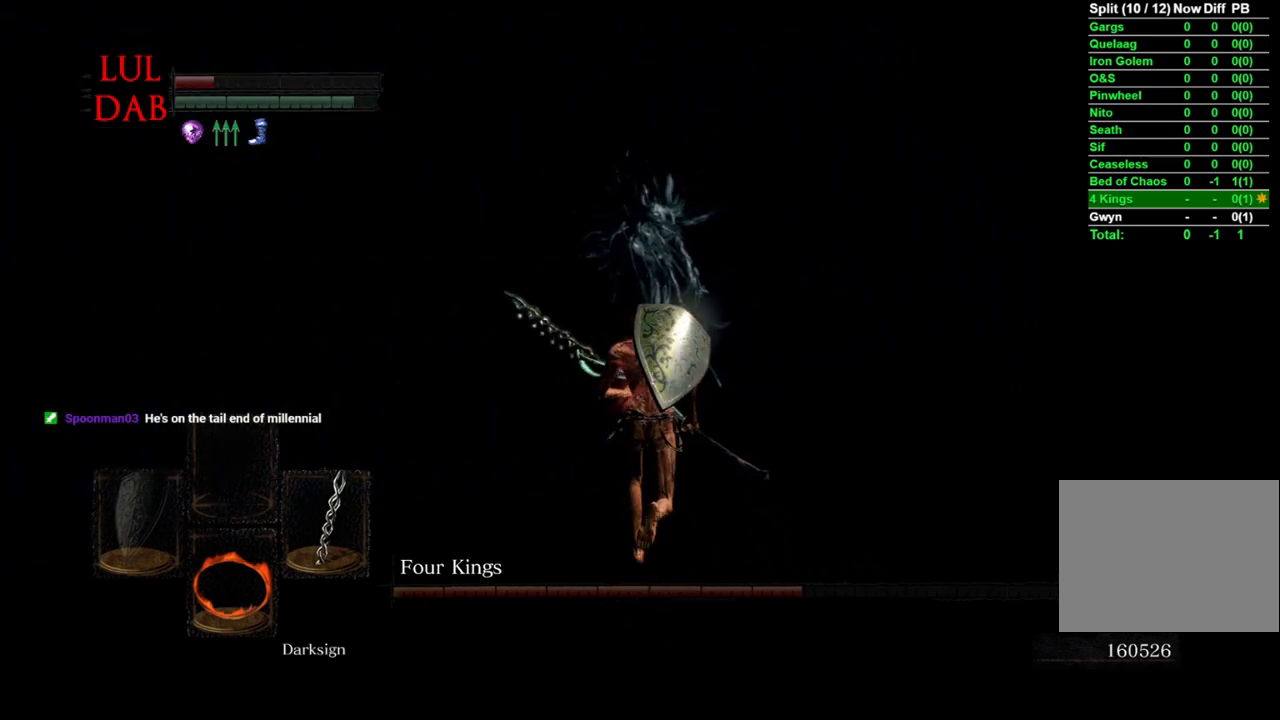
{"buttons": ["CIRCLE"], "left_stick": "up", "right_stick": "right", "events": []}
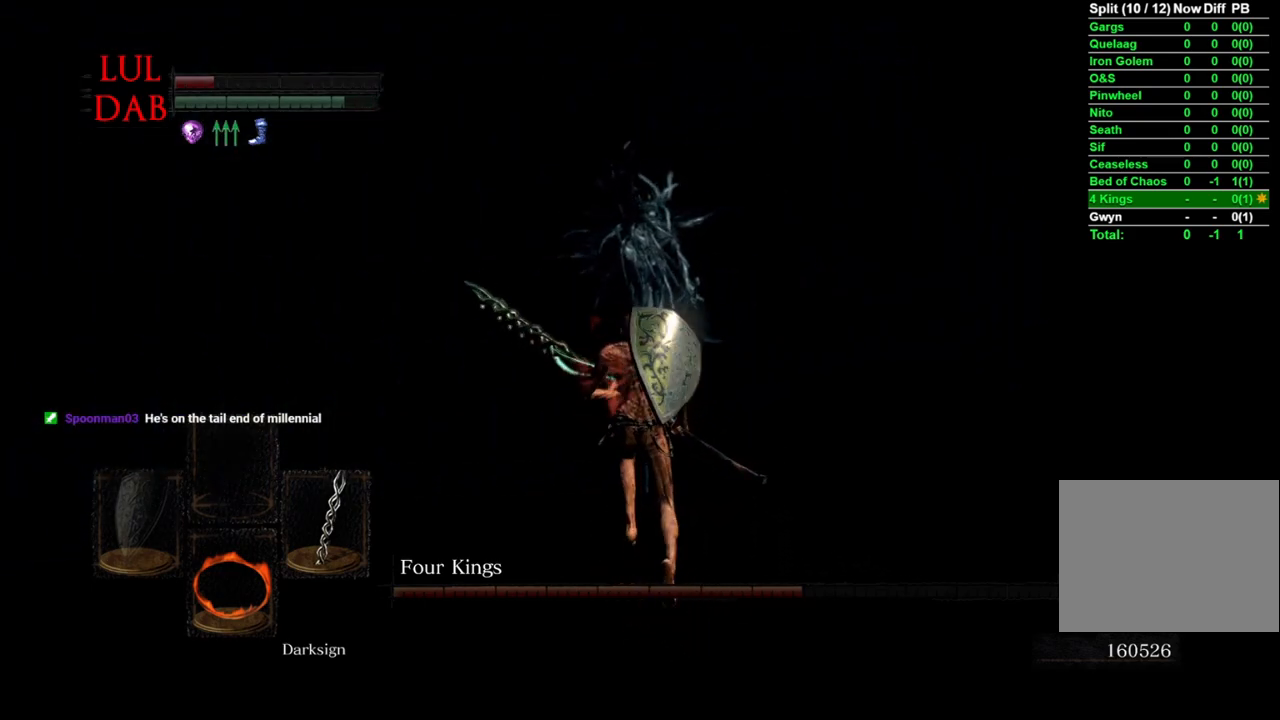
{"buttons": ["CIRCLE"], "left_stick": "up", "right_stick": "center", "events": [[483, "right_stick", "center"]]}
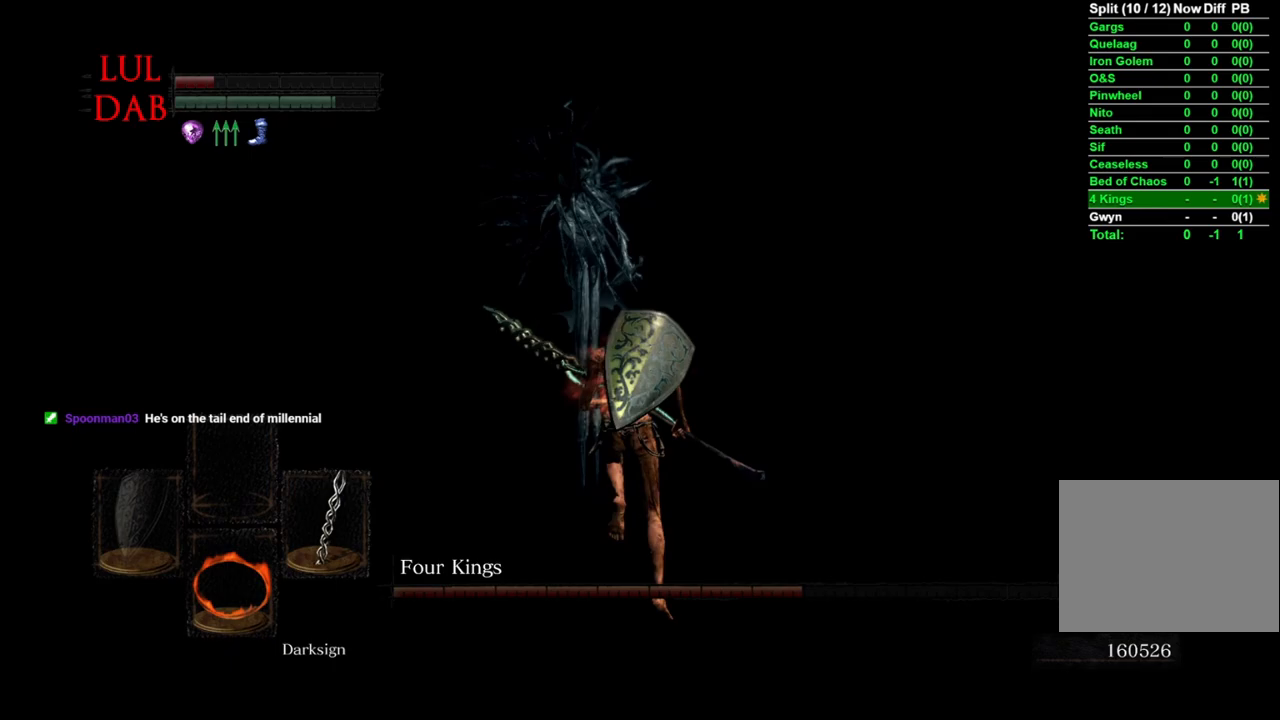
{"buttons": [], "left_stick": "up", "right_stick": "center", "events": [[417, "CIRCLE", "up"]]}
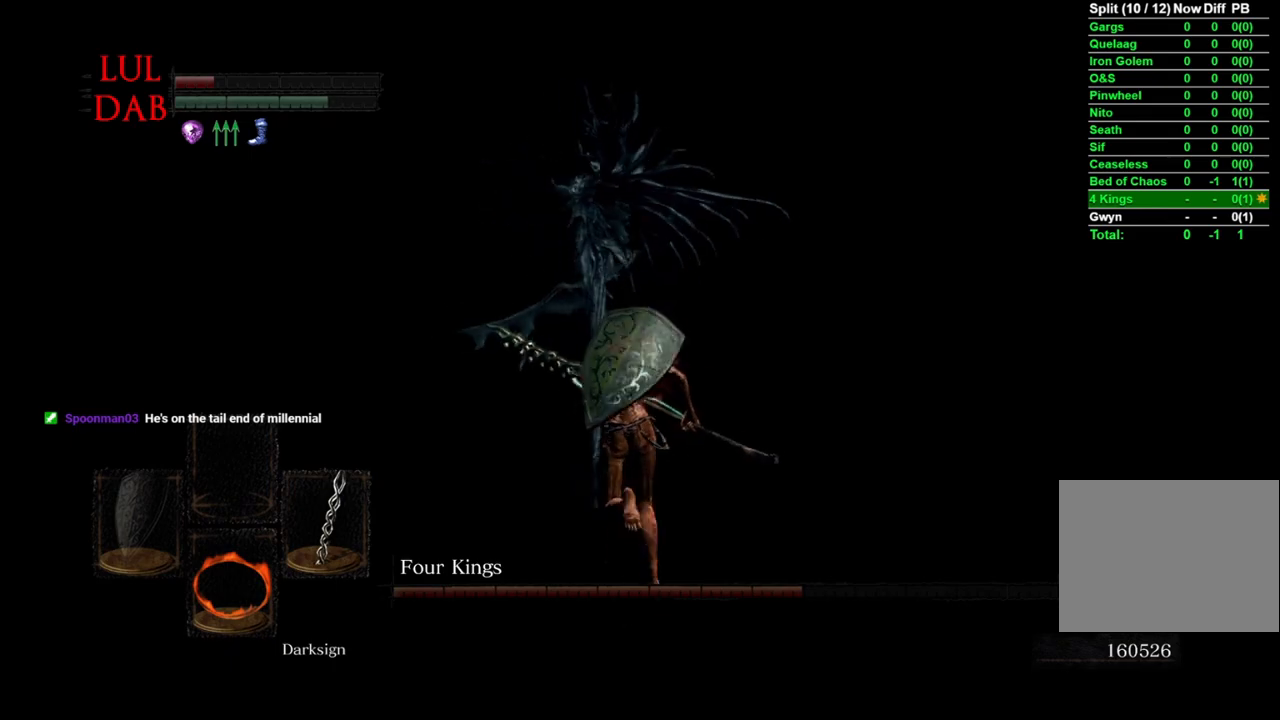
{"buttons": ["CIRCLE"], "left_stick": "up", "right_stick": "center", "events": [[100, "CIRCLE", "down"]]}
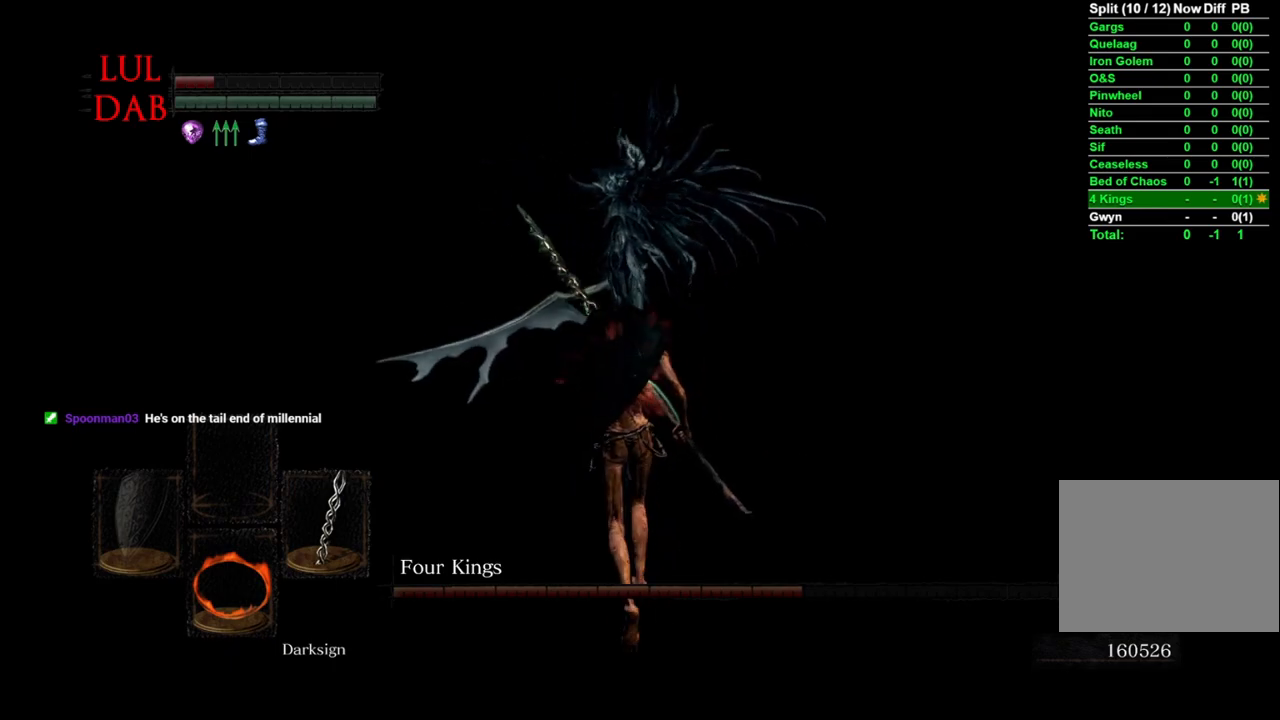
{"buttons": ["CIRCLE"], "left_stick": "up", "right_stick": "right", "events": [[200, "right_stick", "right"], [333, "right_stick", "center"], [483, "right_stick", "right"]]}
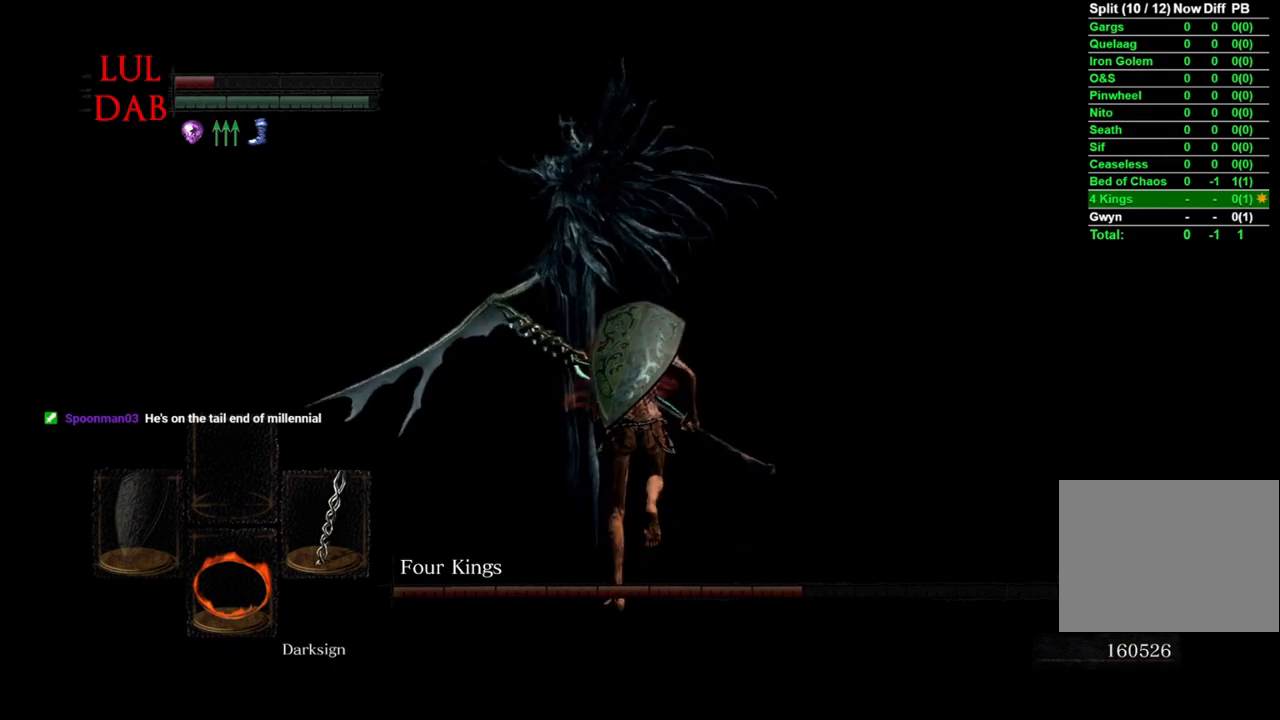
{"buttons": ["CIRCLE"], "left_stick": "up", "right_stick": "center", "events": [[117, "right_stick", "center"]]}
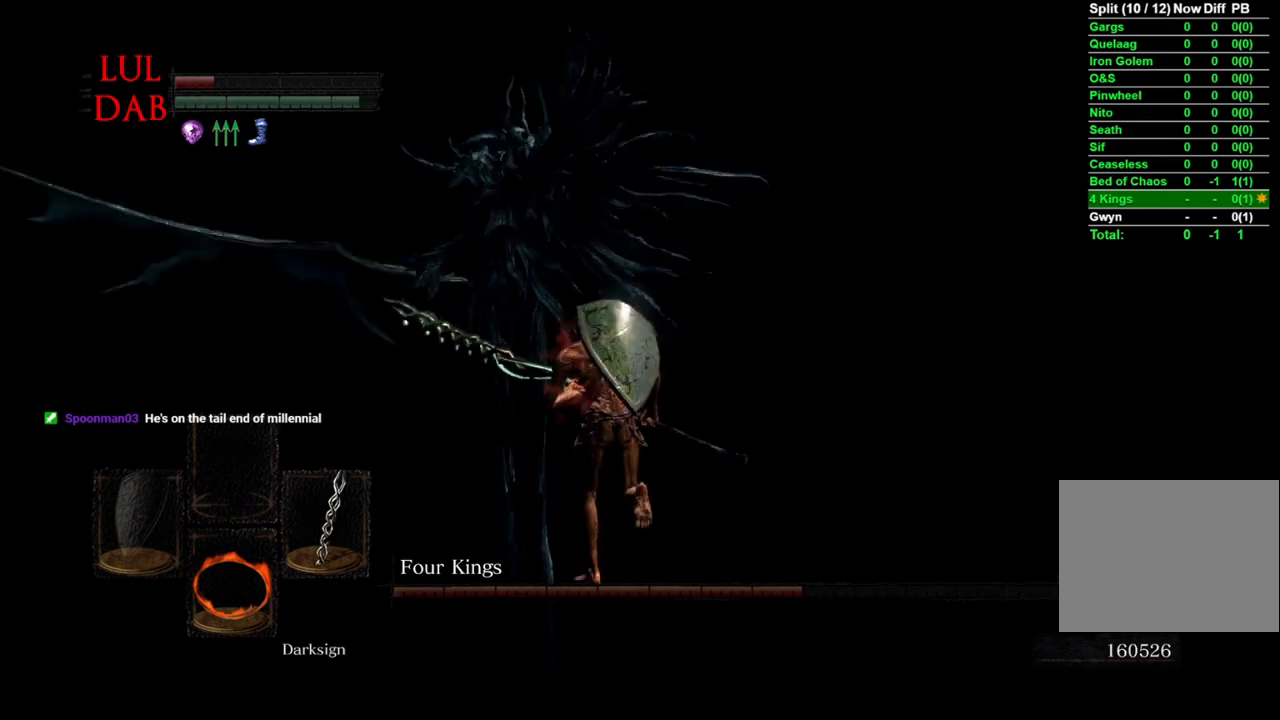
{"buttons": [], "left_stick": "up-left", "right_stick": "center", "events": [[67, "left_stick", "up-left"], [217, "right_stick", "right"], [350, "CIRCLE", "up"], [350, "right_stick", "center"]]}
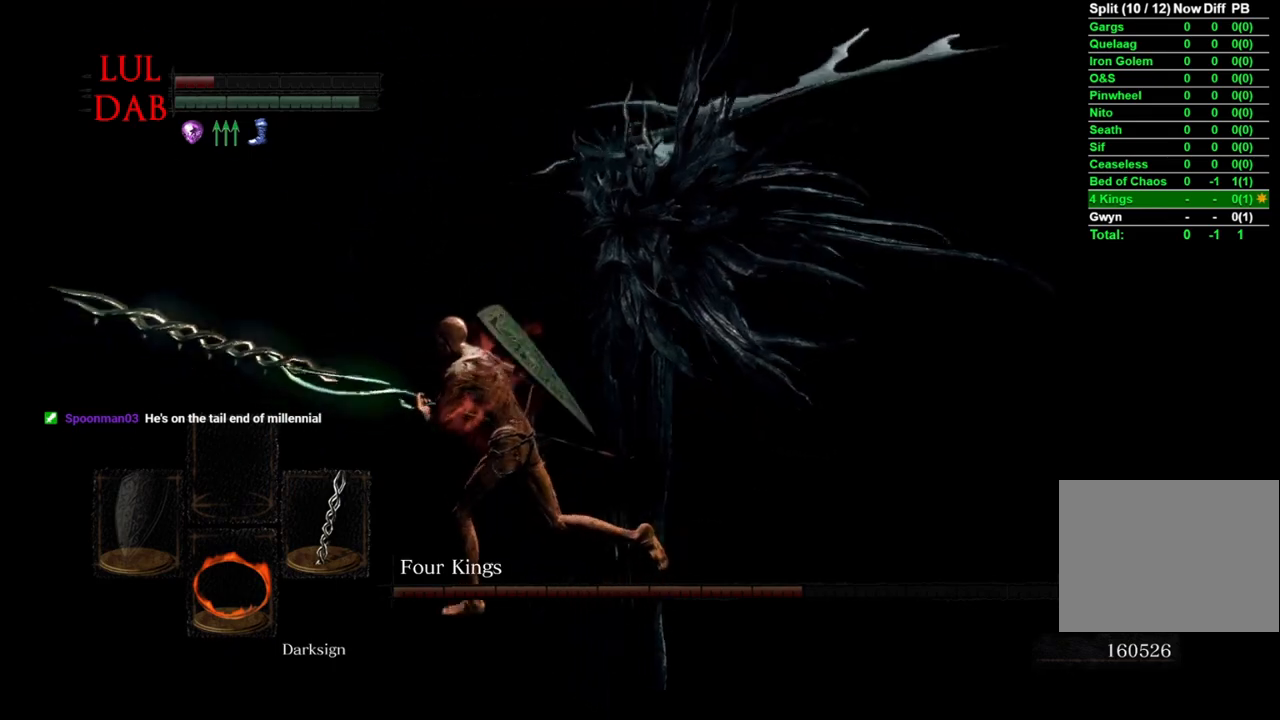
{"buttons": [], "left_stick": "up-left", "right_stick": "right", "events": [[200, "CIRCLE", "down"], [300, "CIRCLE", "up"], [417, "right_stick", "right"]]}
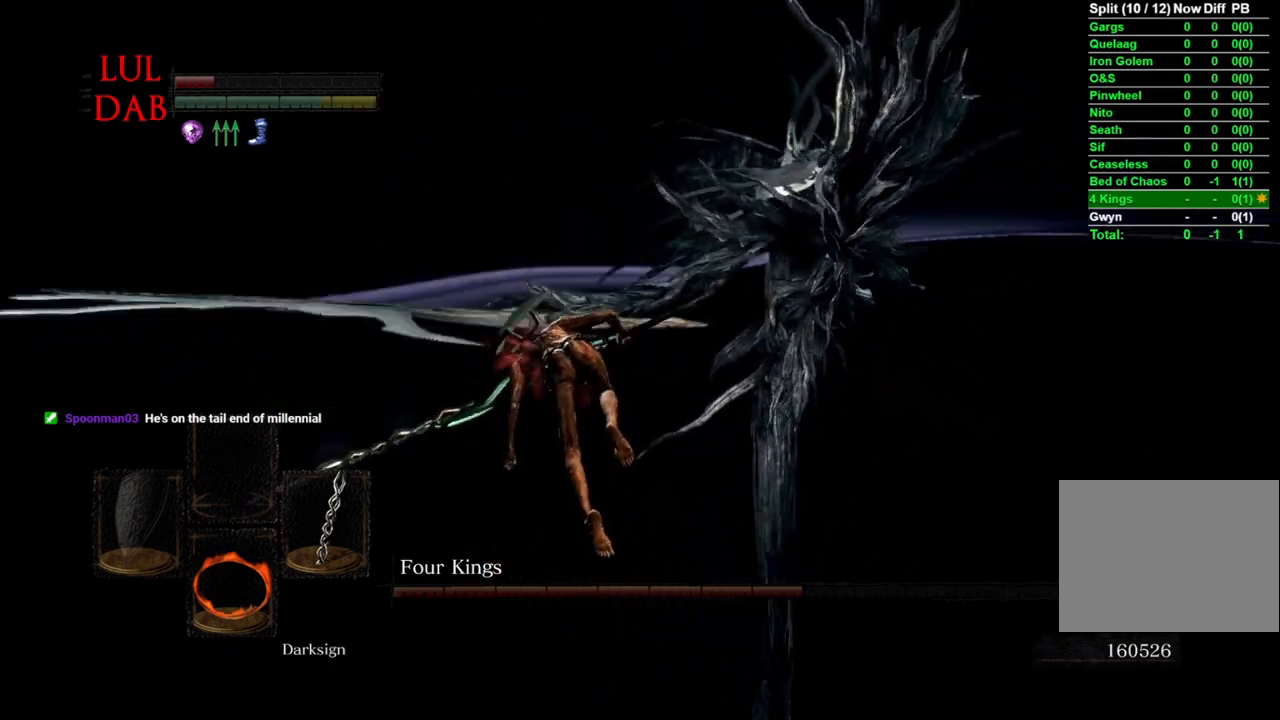
{"buttons": [], "left_stick": "up-left", "right_stick": "center", "events": [[233, "right_stick", "center"], [367, "right_stick", "right"], [500, "right_stick", "center"]]}
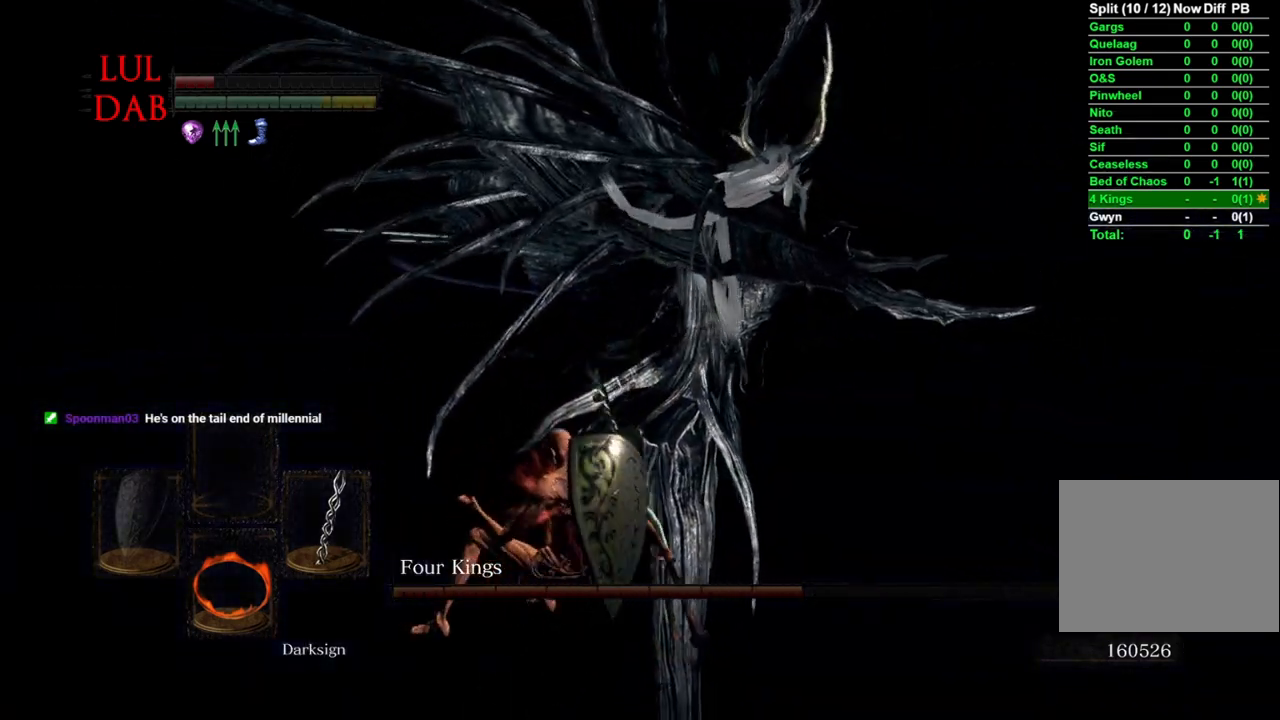
{"buttons": [], "left_stick": "down-right", "right_stick": "center", "events": [[217, "left_stick", "down-left"], [217, "right_stick", "right"], [333, "left_stick", "down-right"], [333, "right_stick", "center"]]}
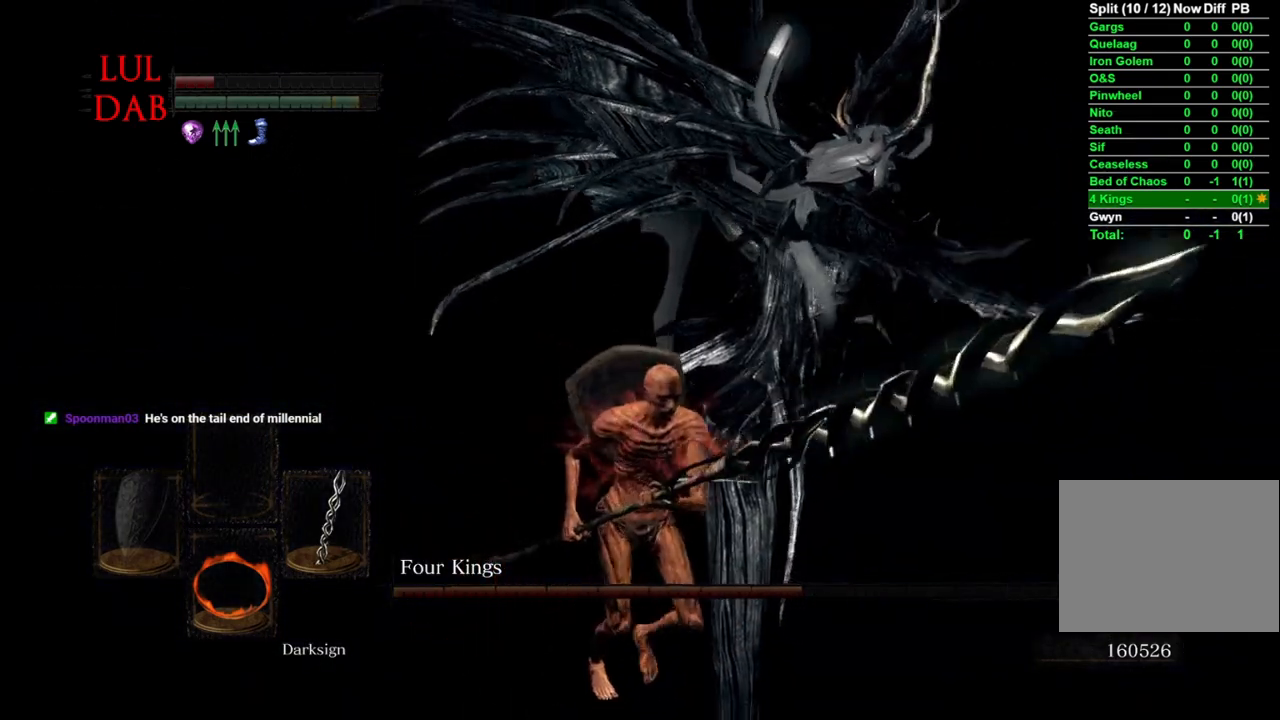
{"buttons": [], "left_stick": "up", "right_stick": "center", "events": [[167, "left_stick", "up-right"], [233, "left_stick", "up"]]}
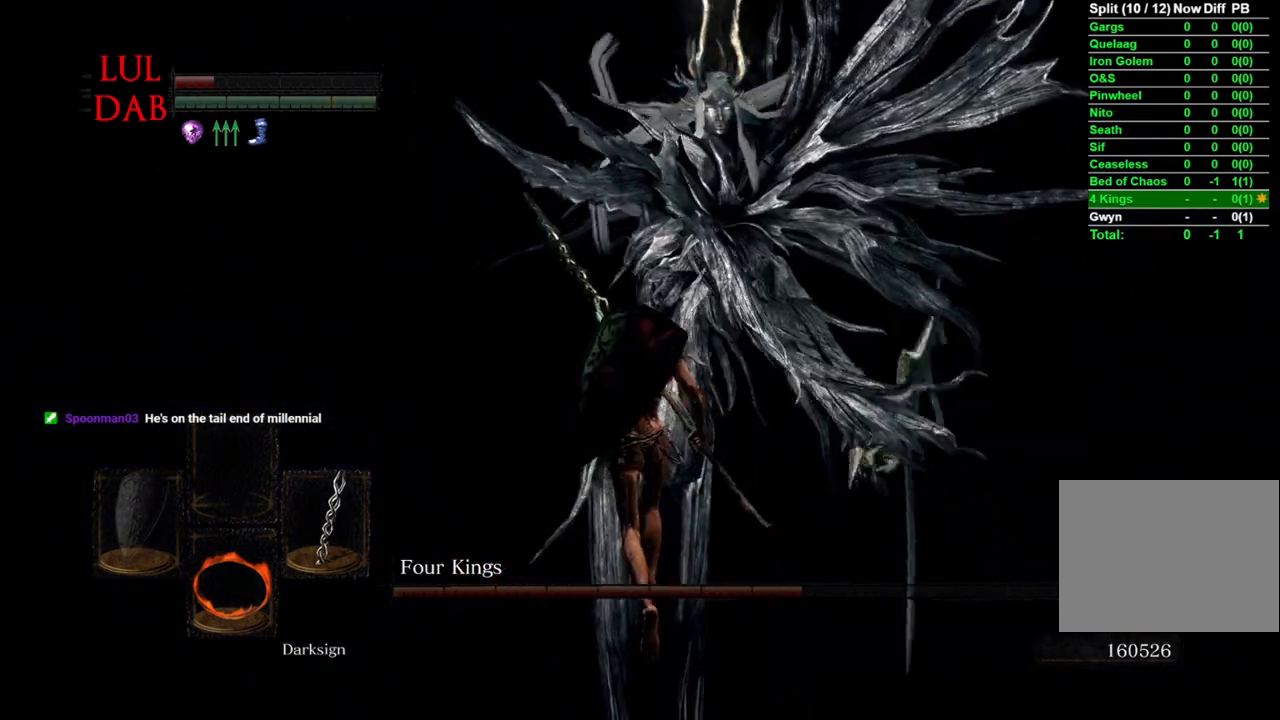
{"buttons": [], "left_stick": "left", "right_stick": "right", "events": [[333, "left_stick", "up-left"], [383, "right_stick", "right"], [500, "left_stick", "left"]]}
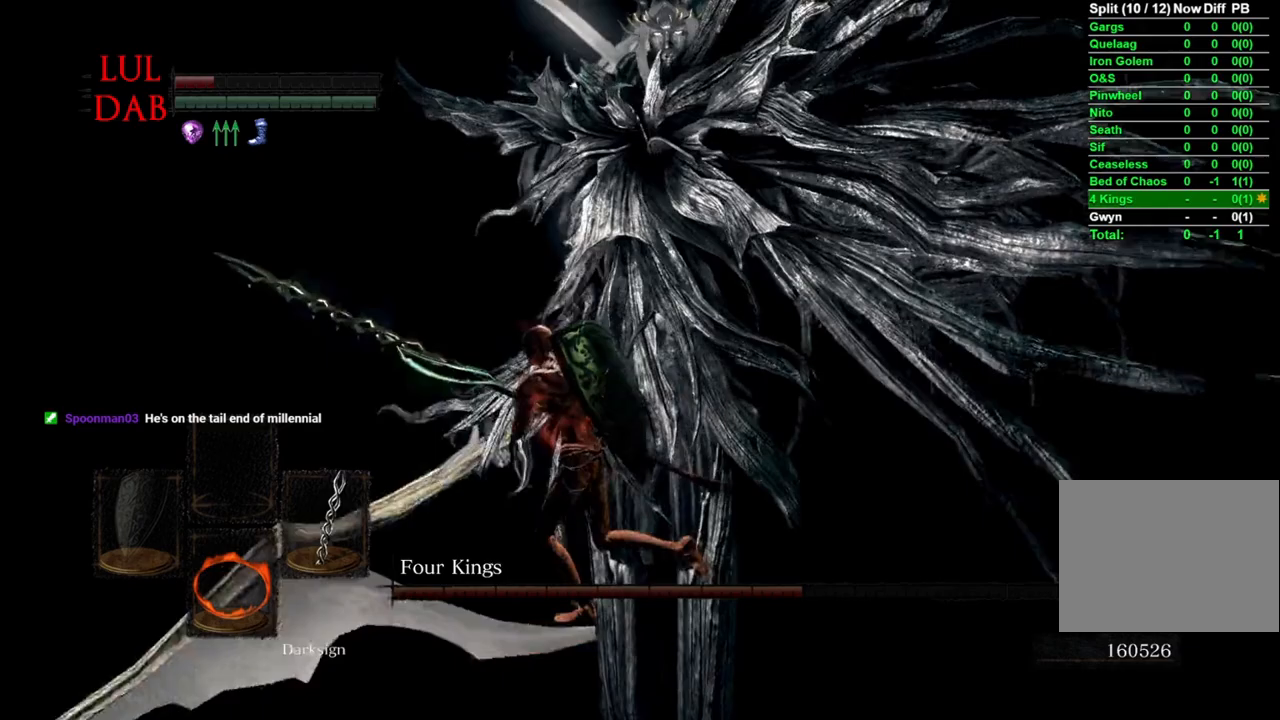
{"buttons": [], "left_stick": "up-left", "right_stick": "right", "events": [[233, "left_stick", "up-left"]]}
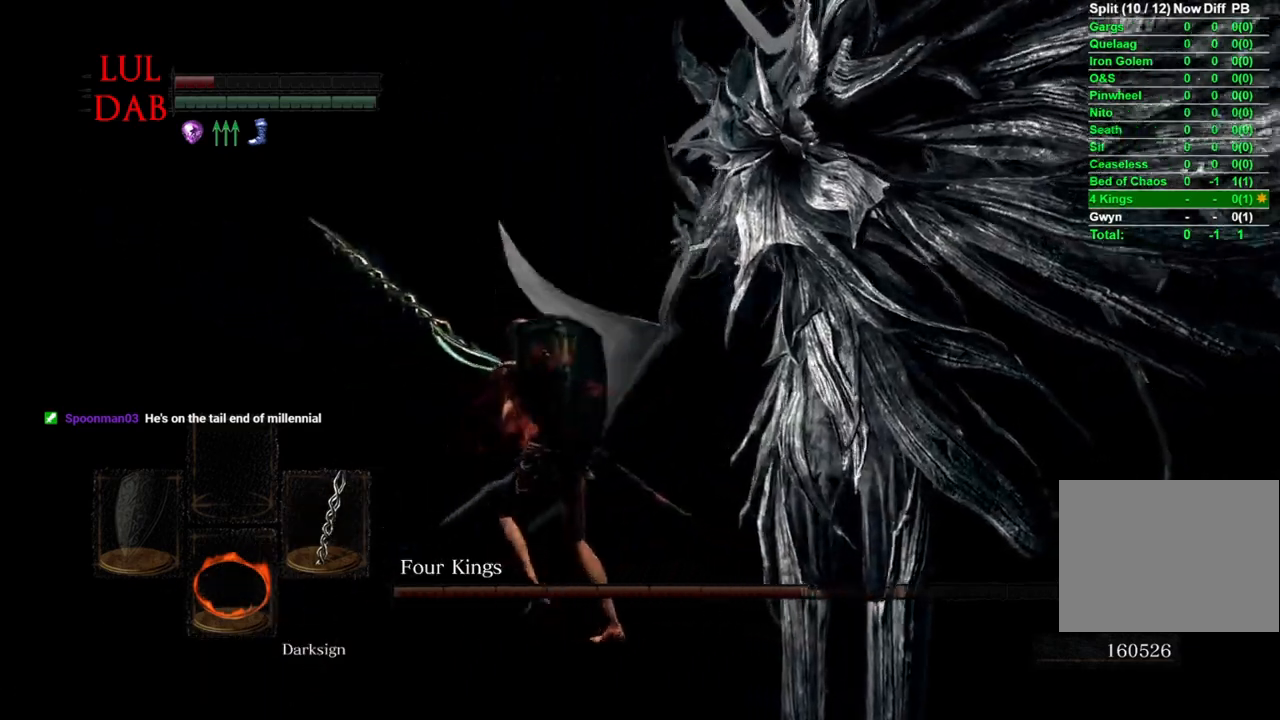
{"buttons": [], "left_stick": "up-left", "right_stick": "right", "events": []}
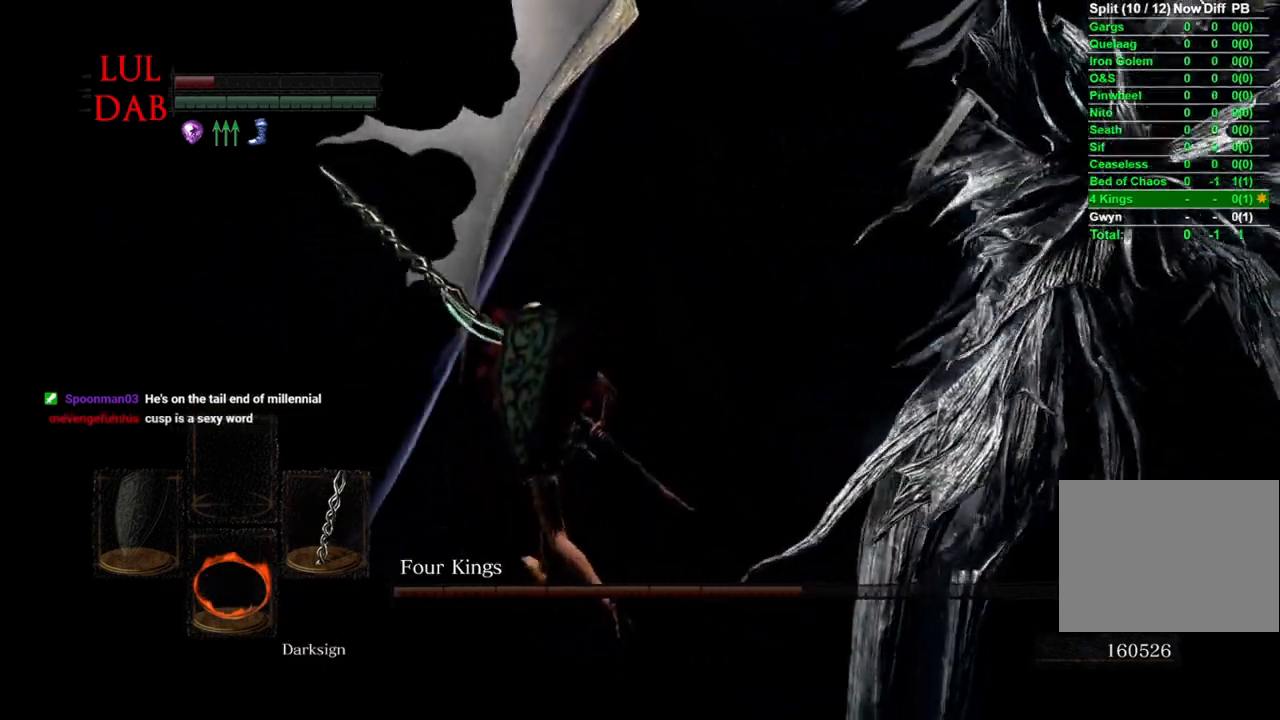
{"buttons": ["R1"], "left_stick": "up", "right_stick": "right", "events": [[17, "left_stick", "up"], [67, "R1", "down"], [250, "R1", "up"], [367, "right_stick", "center"], [383, "R1", "down"], [417, "right_stick", "right"]]}
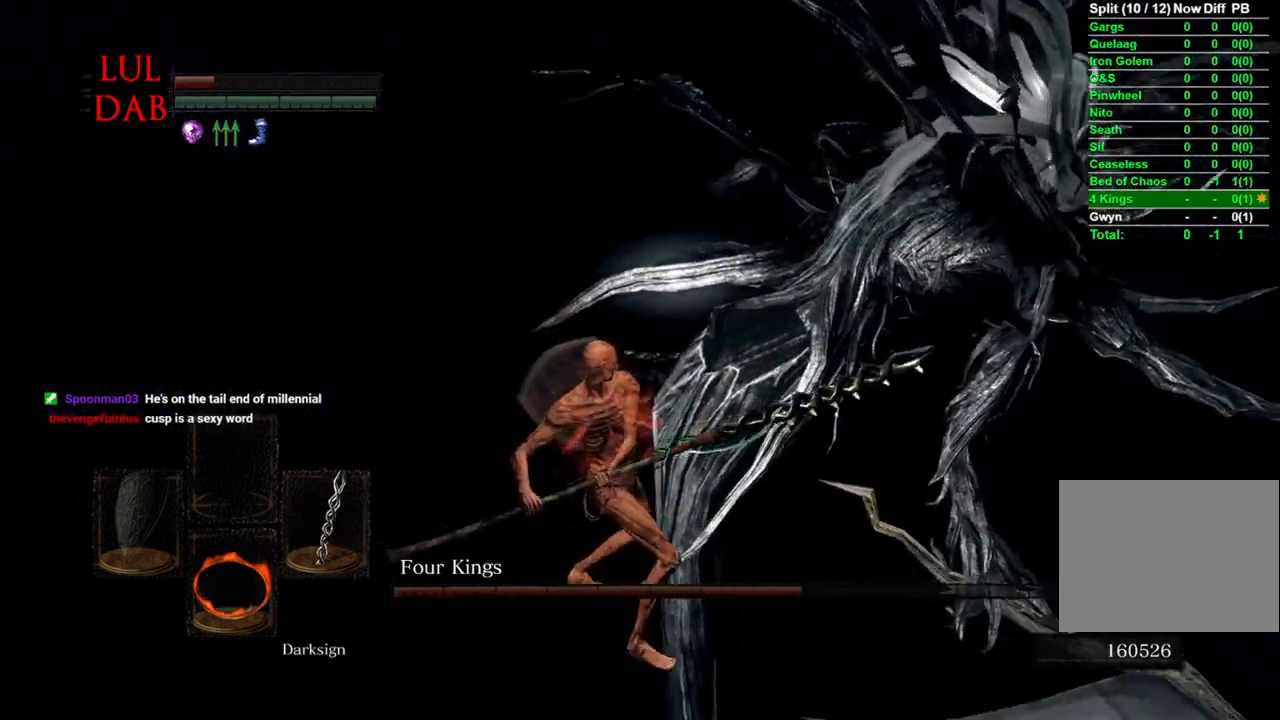
{"buttons": [], "left_stick": "up", "right_stick": "center", "events": [[17, "R1", "up"], [167, "R1", "down"], [183, "right_stick", "center"], [283, "R1", "up"], [383, "R1", "down"], [483, "R1", "up"]]}
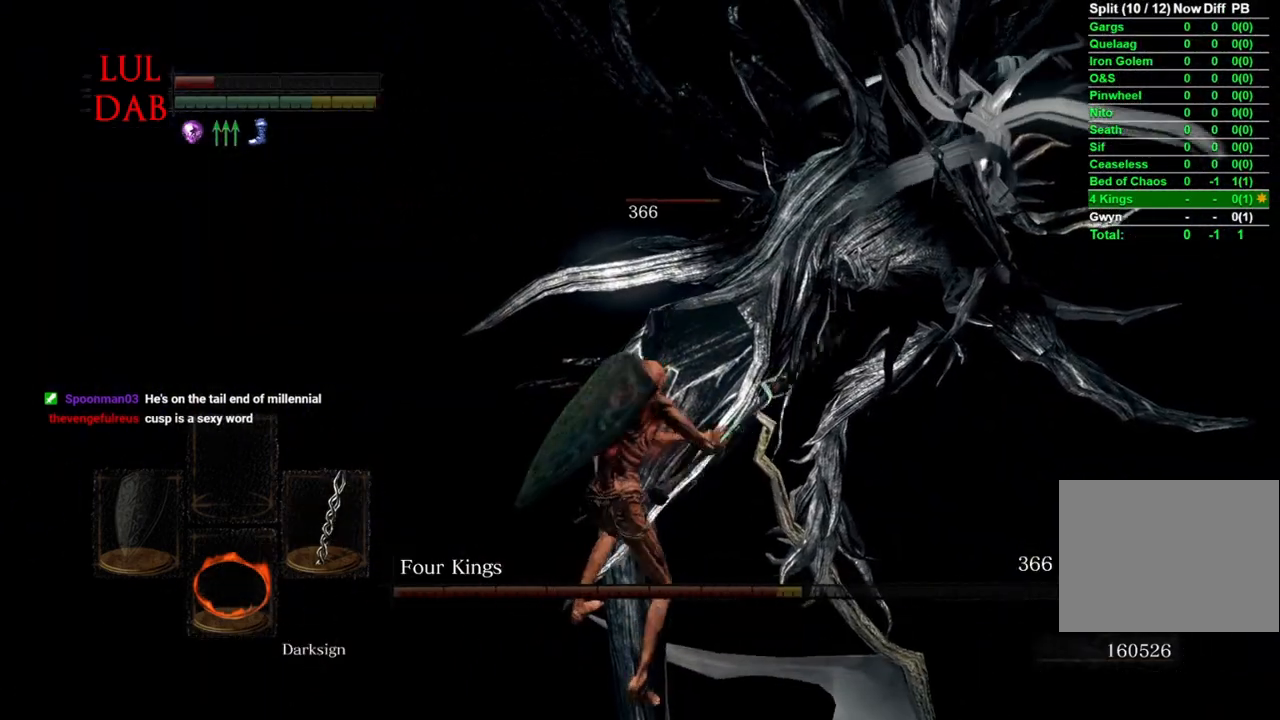
{"buttons": [], "left_stick": "up", "right_stick": "center", "events": []}
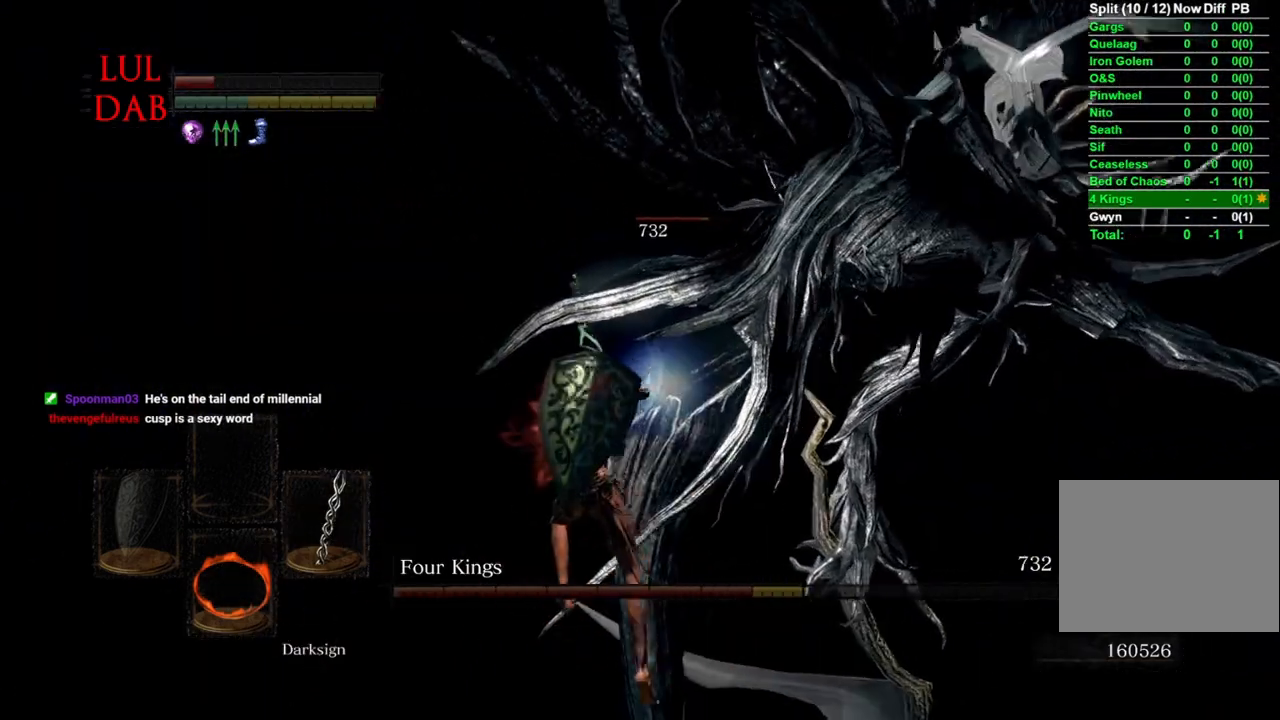
{"buttons": [], "left_stick": "up-left", "right_stick": "right", "events": [[283, "left_stick", "up-left"], [467, "right_stick", "right"]]}
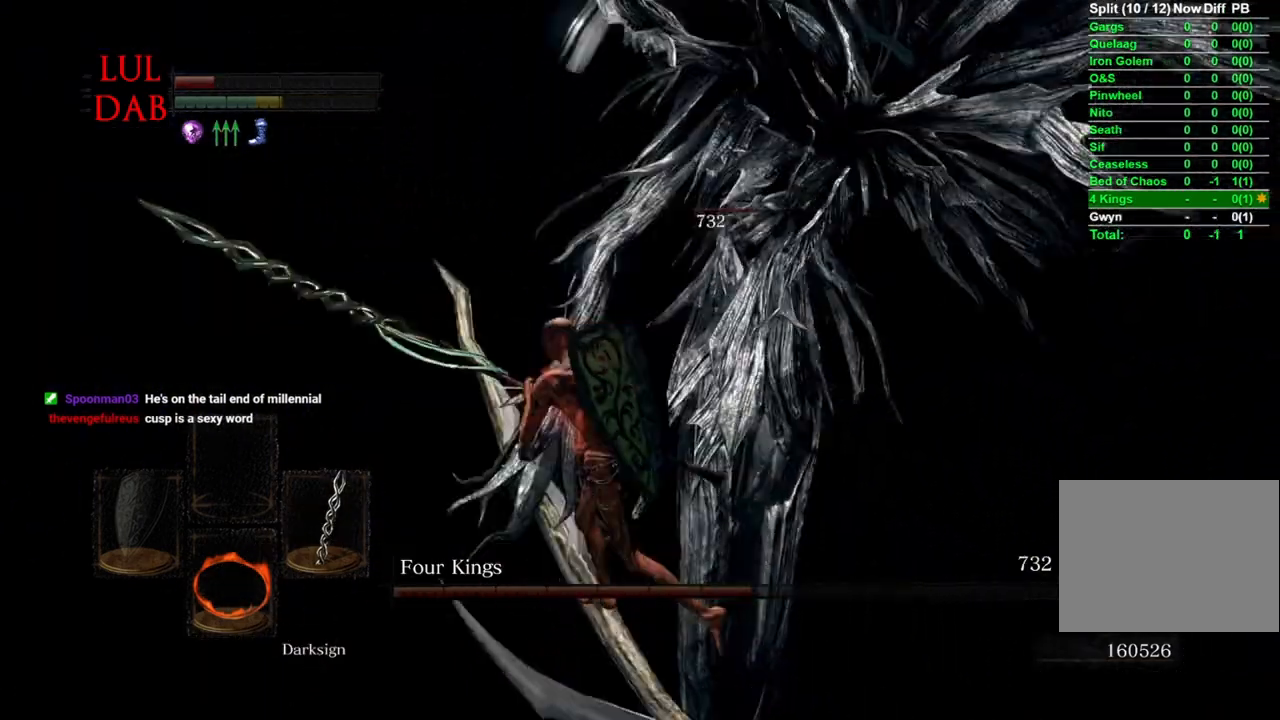
{"buttons": [], "left_stick": "up-left", "right_stick": "right", "events": [[100, "right_stick", "center"], [283, "right_stick", "right"]]}